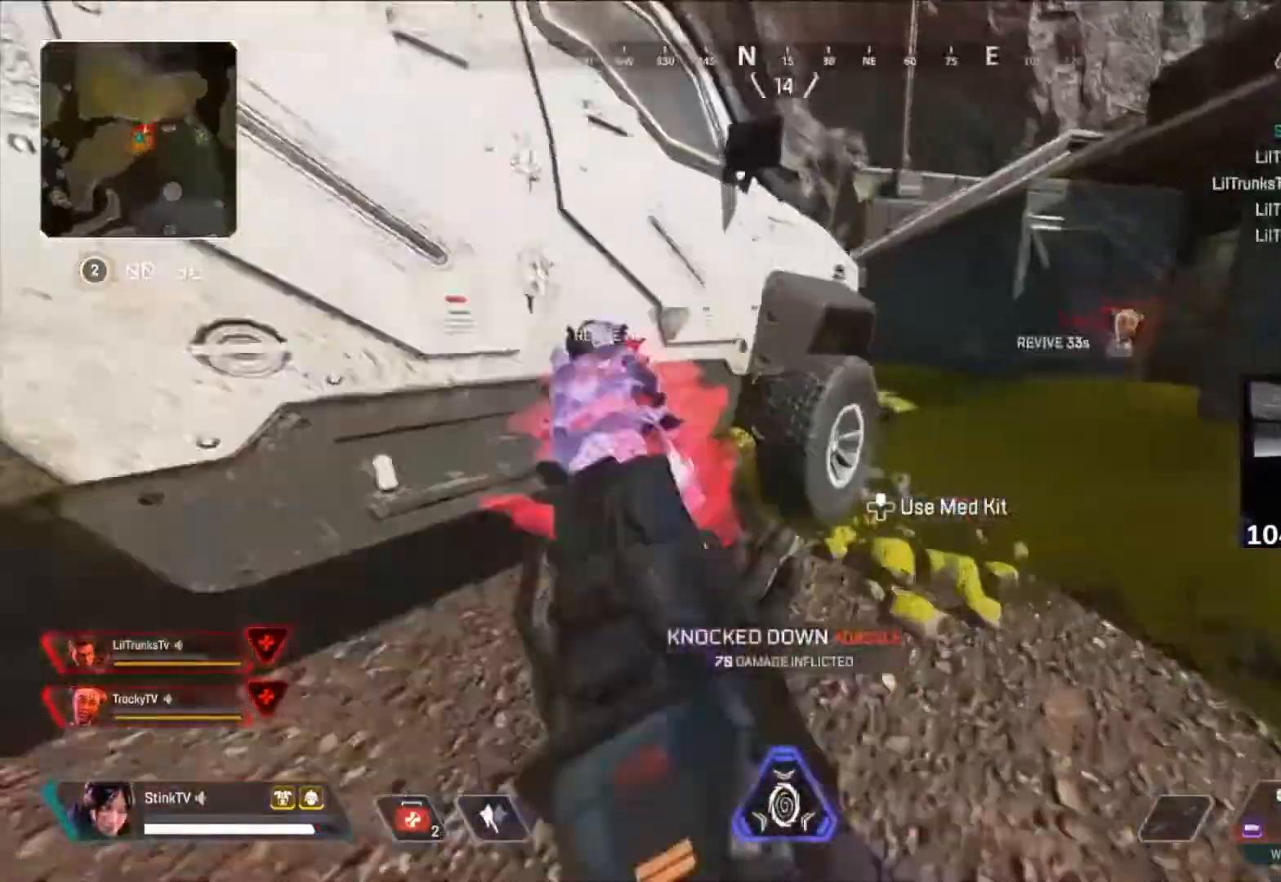
Gameplay with a controller (Xbox layout); each line is a JSON object with the inputs held at the frame after it. "button_events" lists button changes between this image and that frame as [ms after this image, input, new state], when the widget could be followed in between (sticks are given only as held states).
{"buttons": ["L3"], "left_stick": "up", "right_stick": "left", "button_events": [[133, "L3", "up"], [233, "L3", "down"], [333, "L3", "up"], [467, "L3", "down"]]}
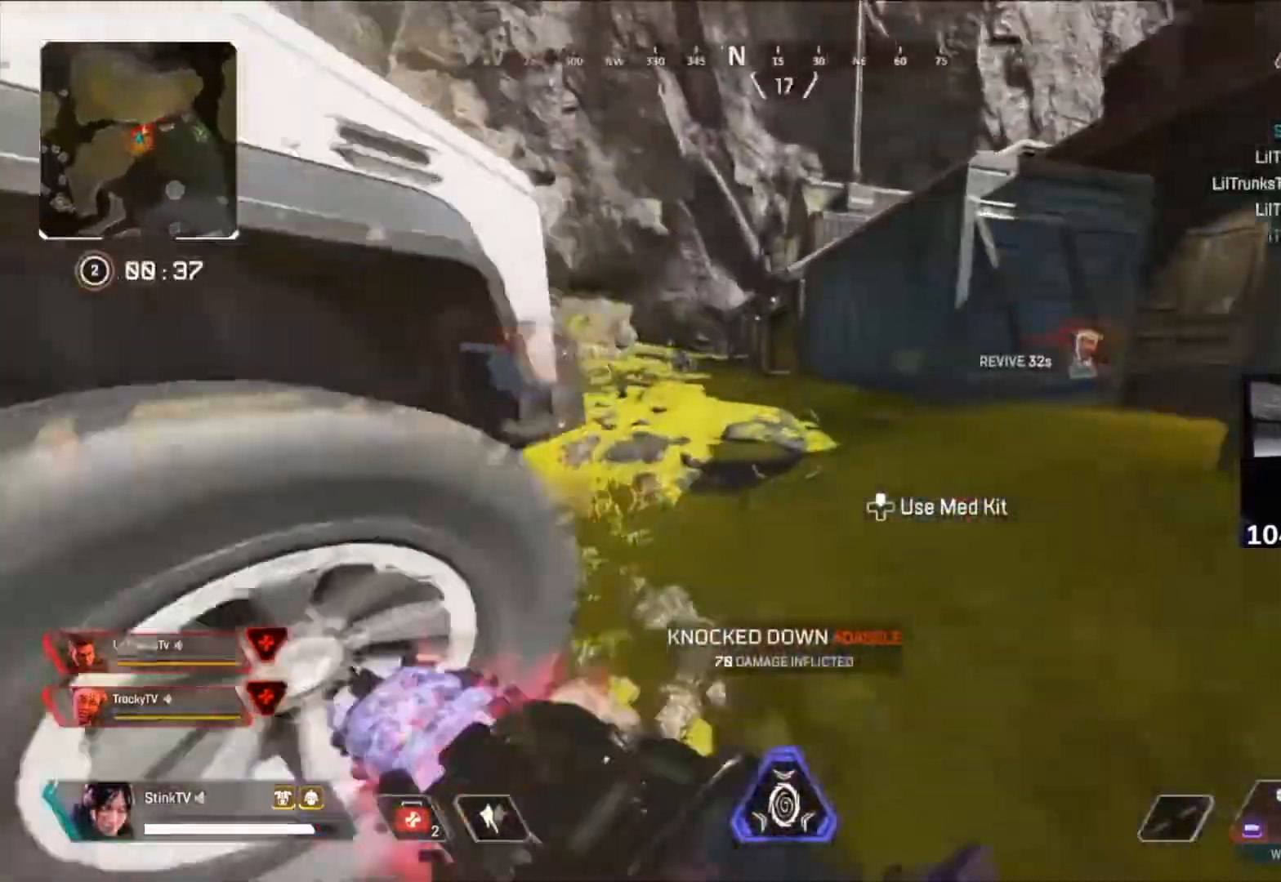
{"buttons": [], "left_stick": "up", "right_stick": "center", "button_events": [[100, "L3", "up"], [234, "L3", "down"], [401, "L3", "up"]]}
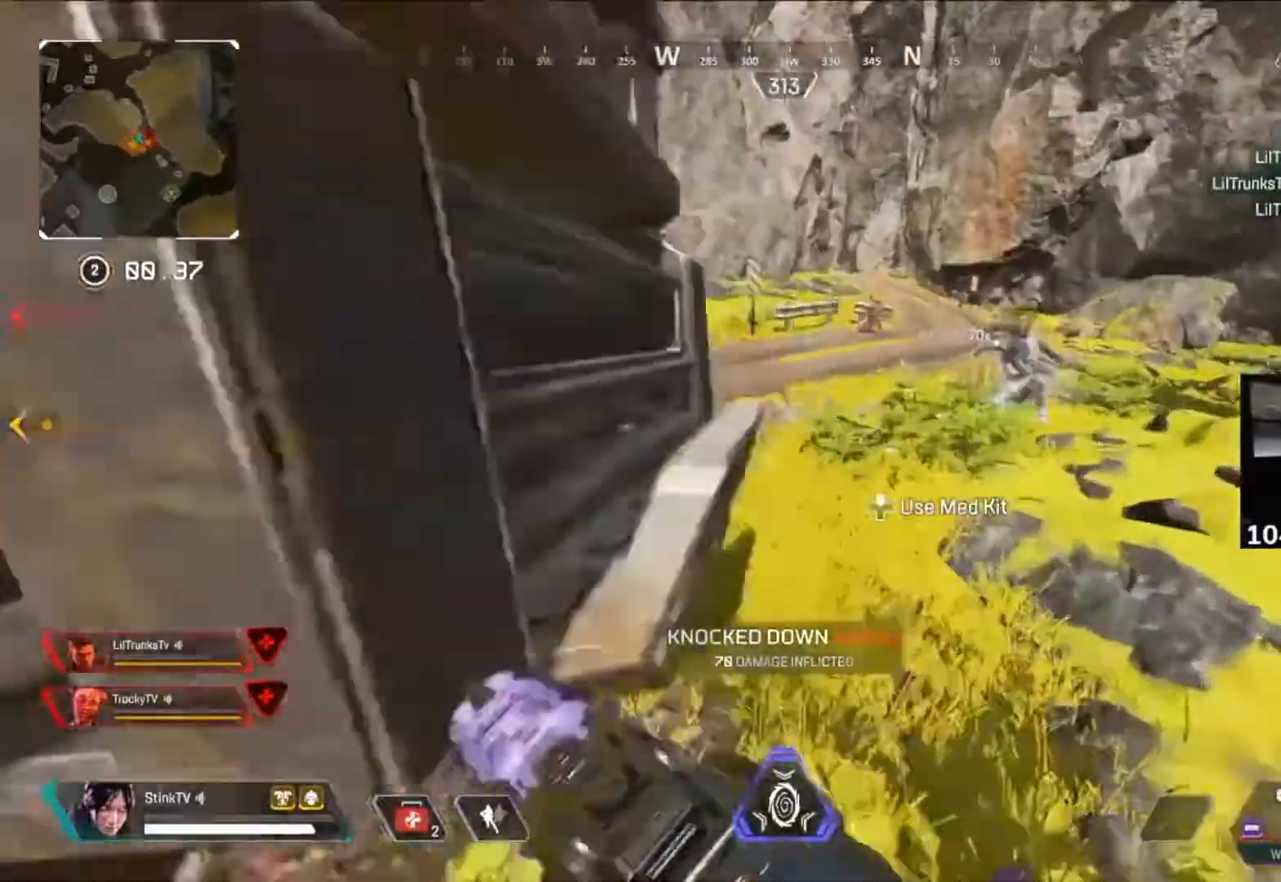
{"buttons": [], "left_stick": "up", "right_stick": "left", "button_events": [[66, "L3", "down"], [166, "L3", "up"], [333, "L3", "down"], [467, "L3", "up"]]}
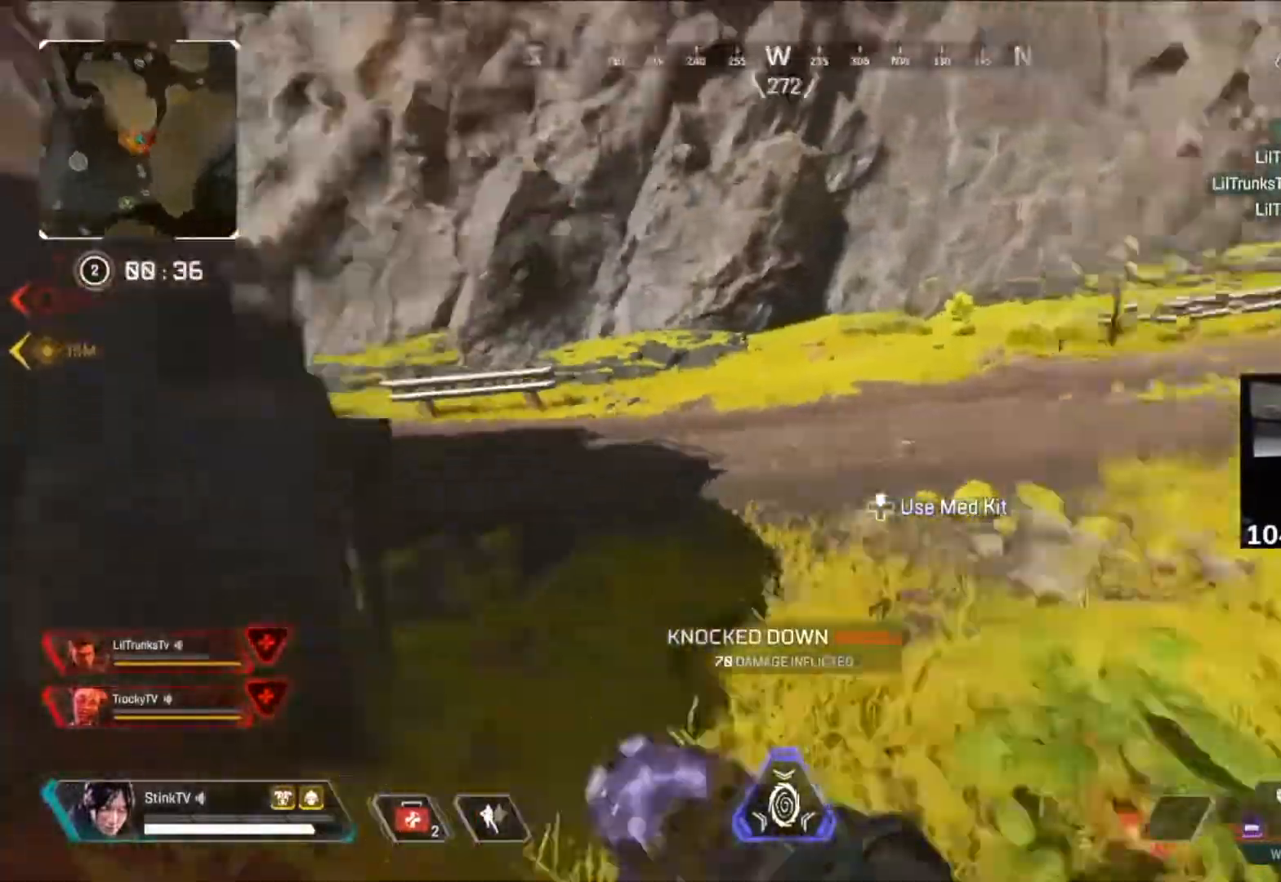
{"buttons": [], "left_stick": "up-left", "right_stick": "up", "button_events": [[67, "L3", "down"], [300, "R3", "down"], [367, "L3", "up"], [401, "R3", "up"]]}
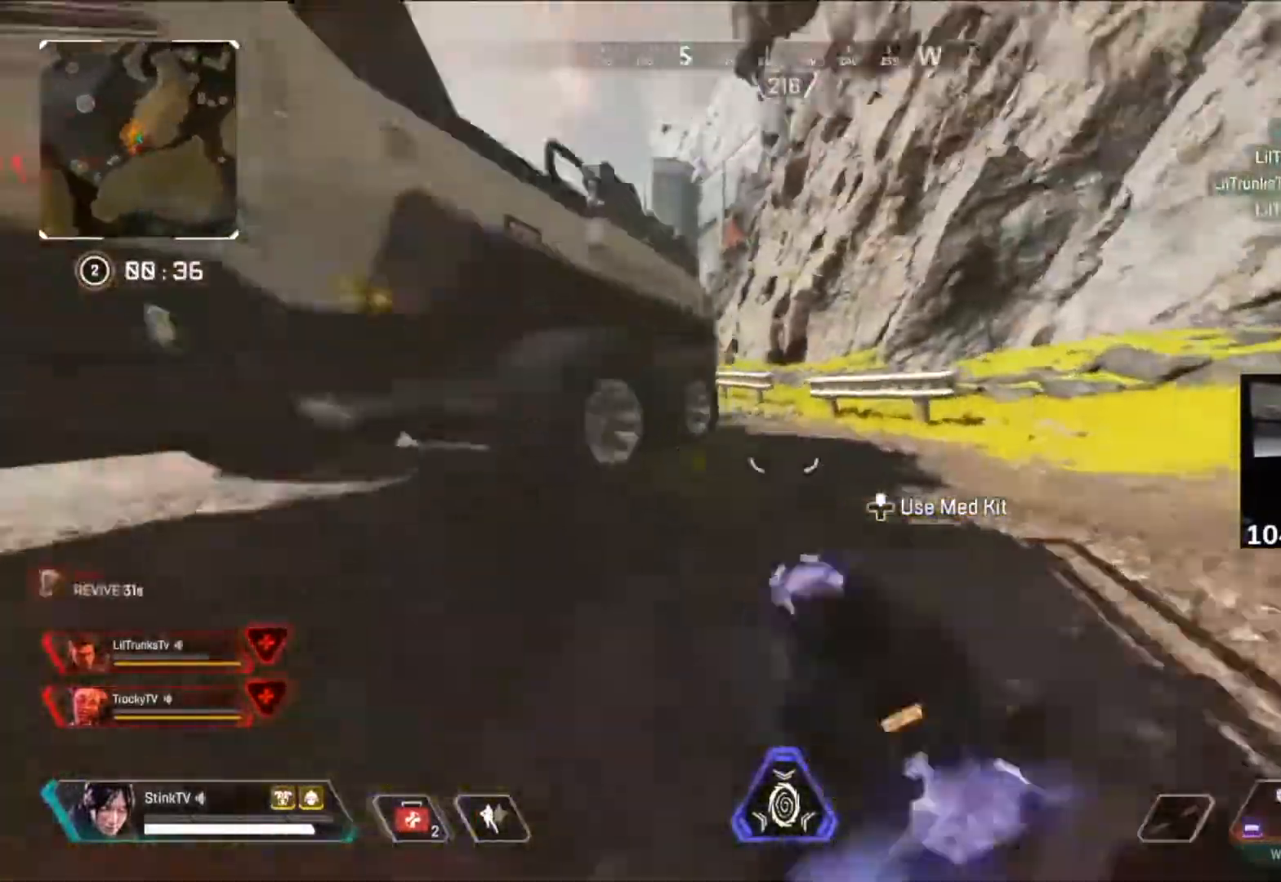
{"buttons": [], "left_stick": "left", "right_stick": "right", "button_events": [[33, "A", "down"], [100, "A", "up"], [267, "L3", "down"], [333, "R3", "down"], [367, "L3", "up"], [433, "R3", "up"]]}